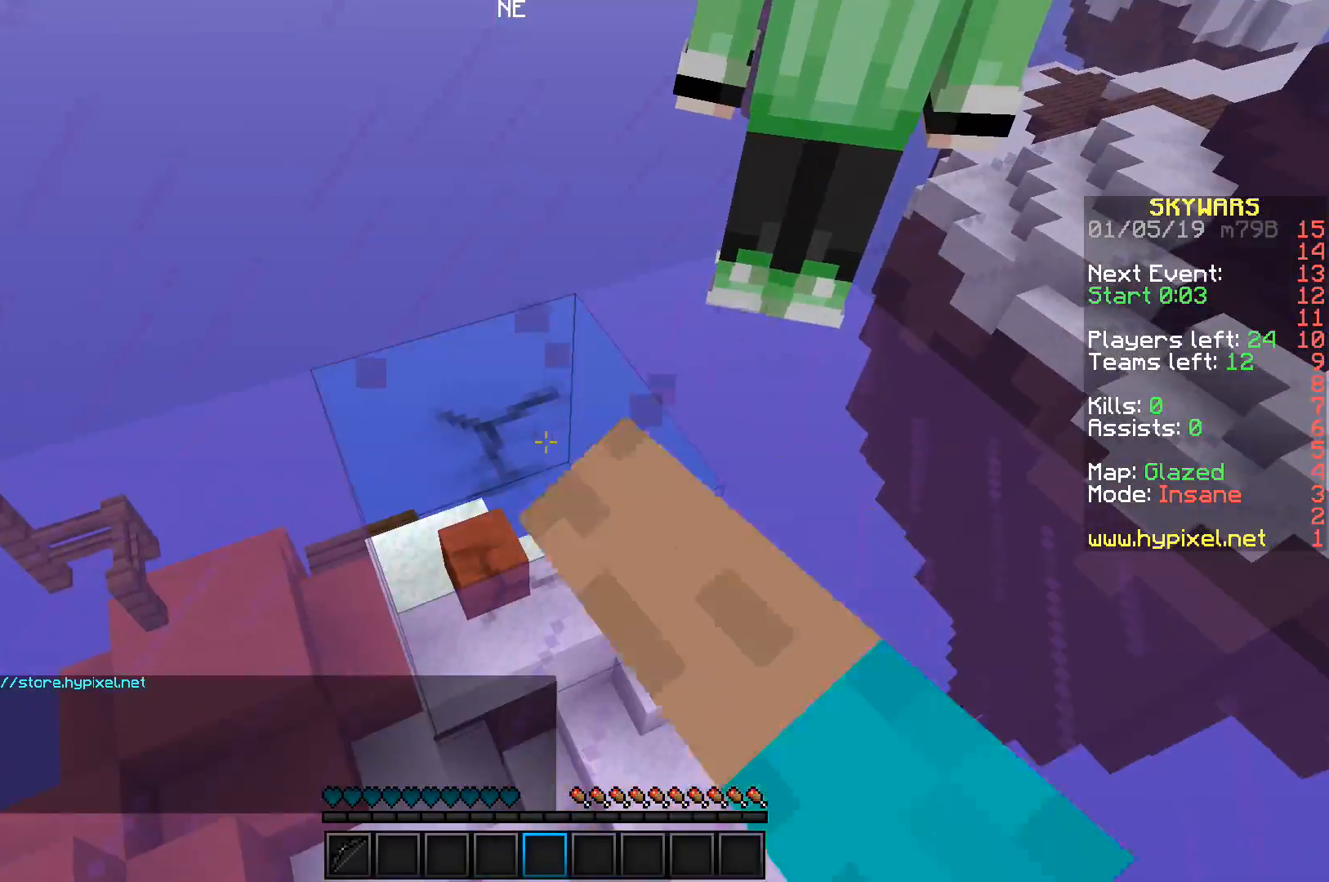
Gameplay with keyboard; each line is a JSON object with the keys held at the frame after it. "events" lists presses ("down") and releases ("up") of "a", "d", "s", "space" and "w" between this image and that frame as [ms after this image, input, new state], when the widget could be followed in between. No other keys are recorded. Mouse input is not recorded.
{"keys": [], "events": []}
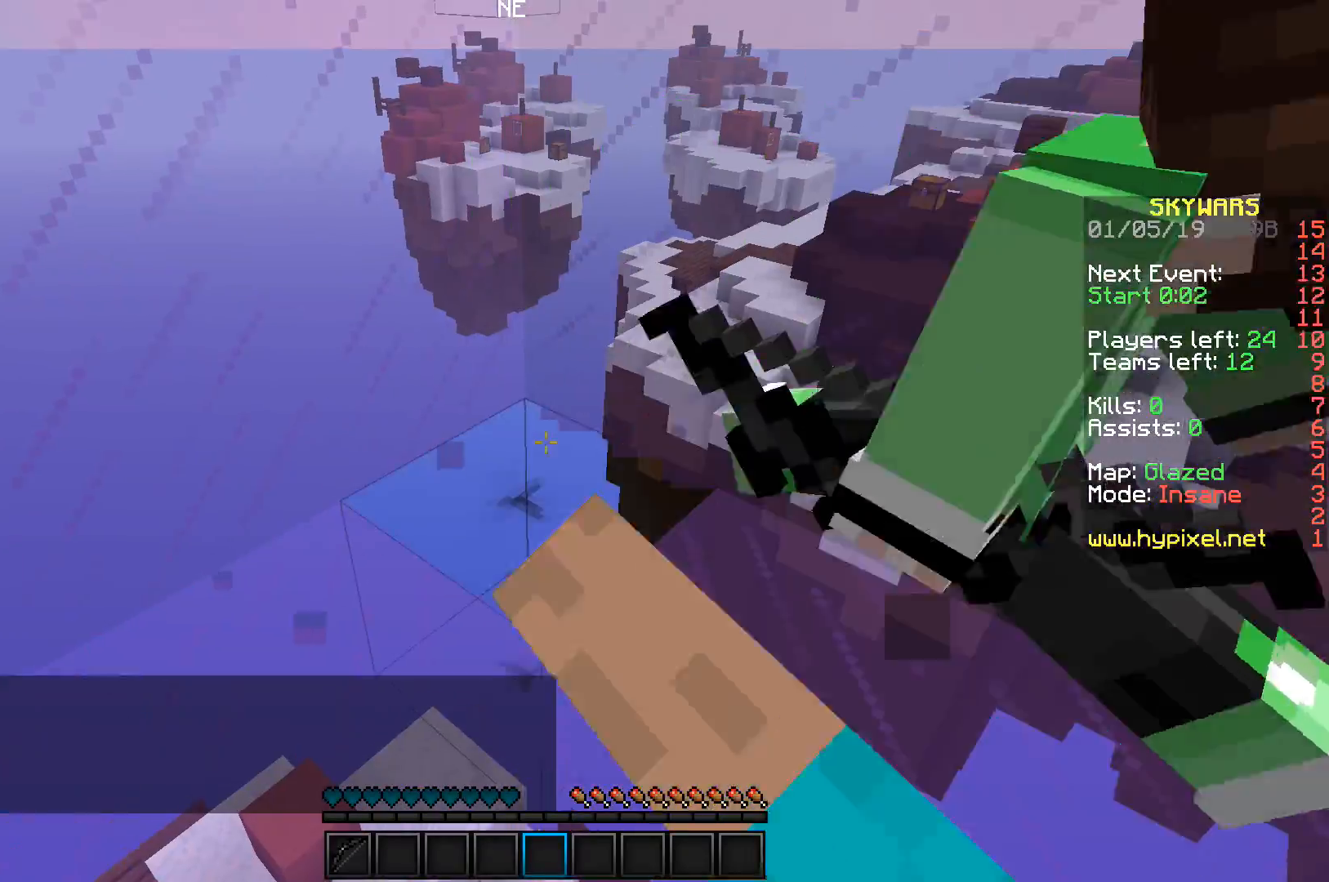
{"keys": [], "events": []}
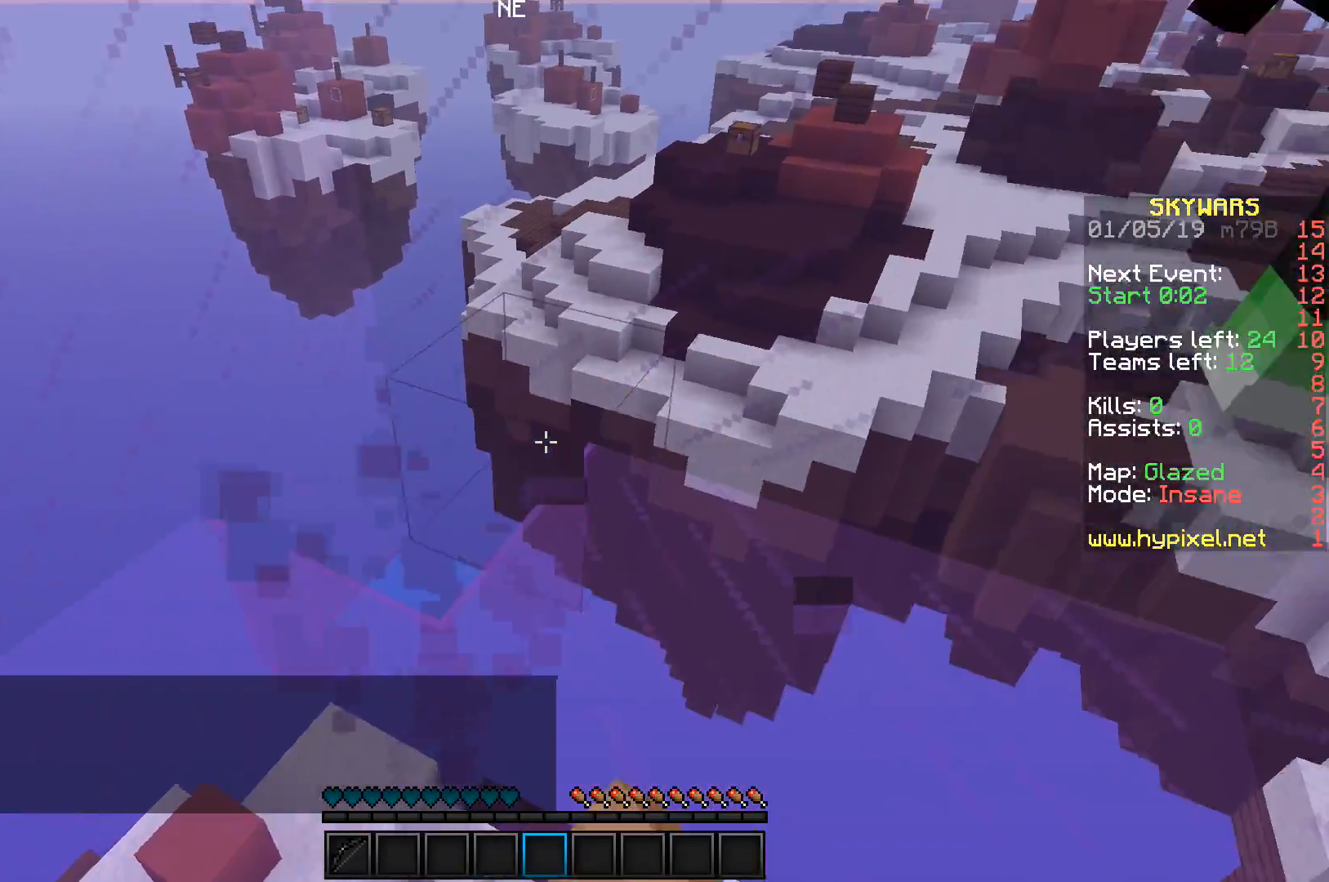
{"keys": [], "events": [[317, "a", "down"], [500, "a", "up"]]}
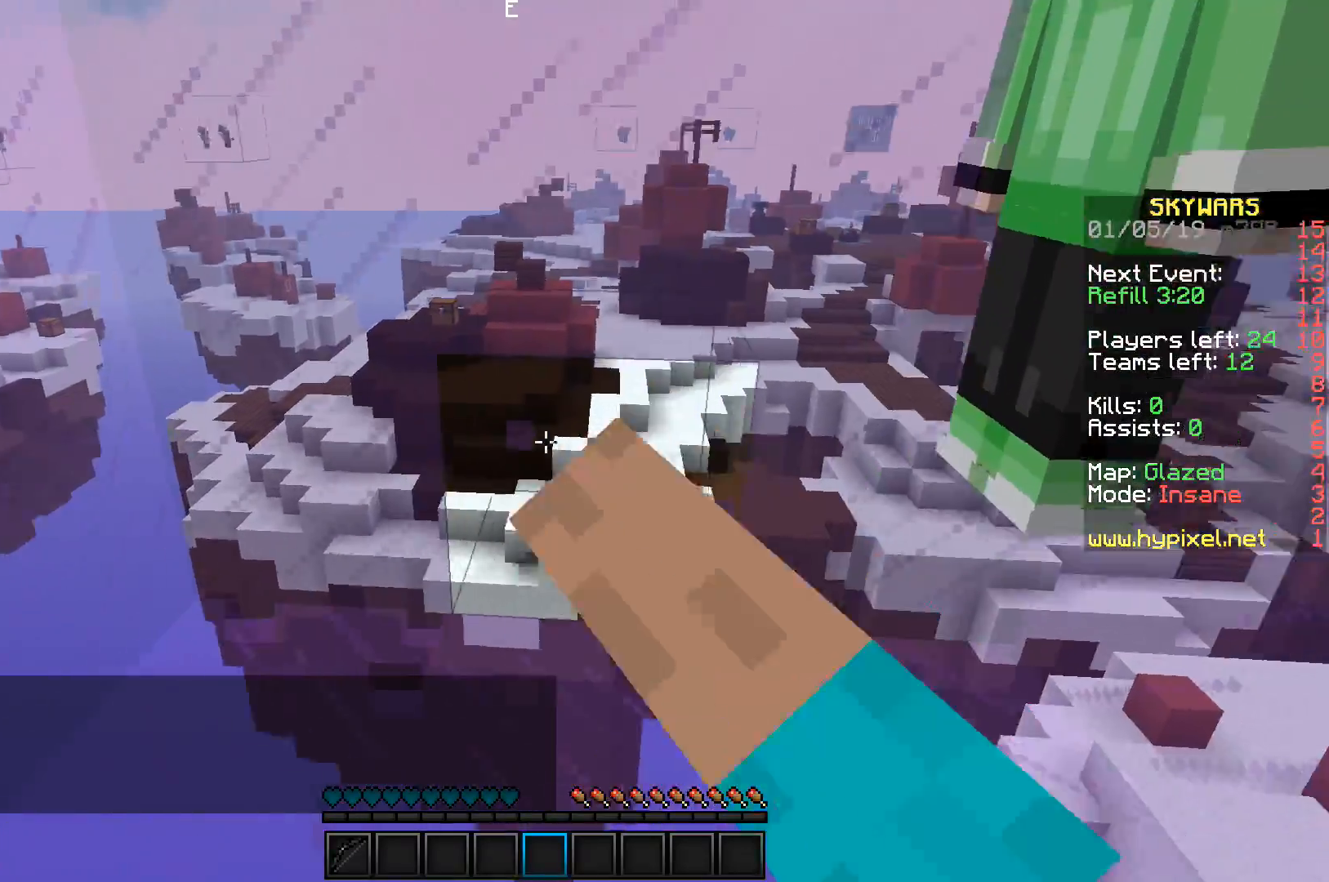
{"keys": [], "events": [[200, "a", "down"], [450, "a", "up"]]}
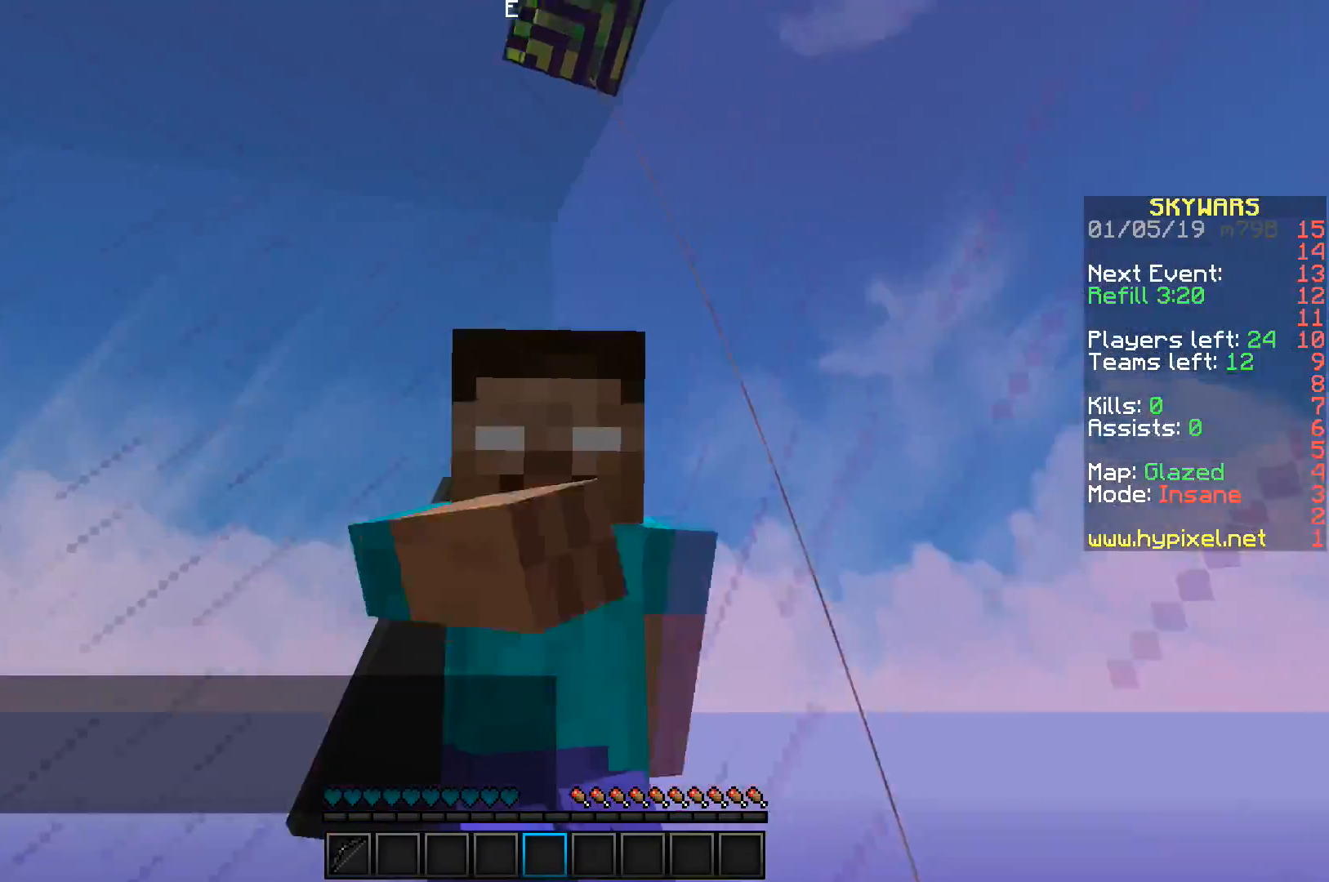
{"keys": [], "events": []}
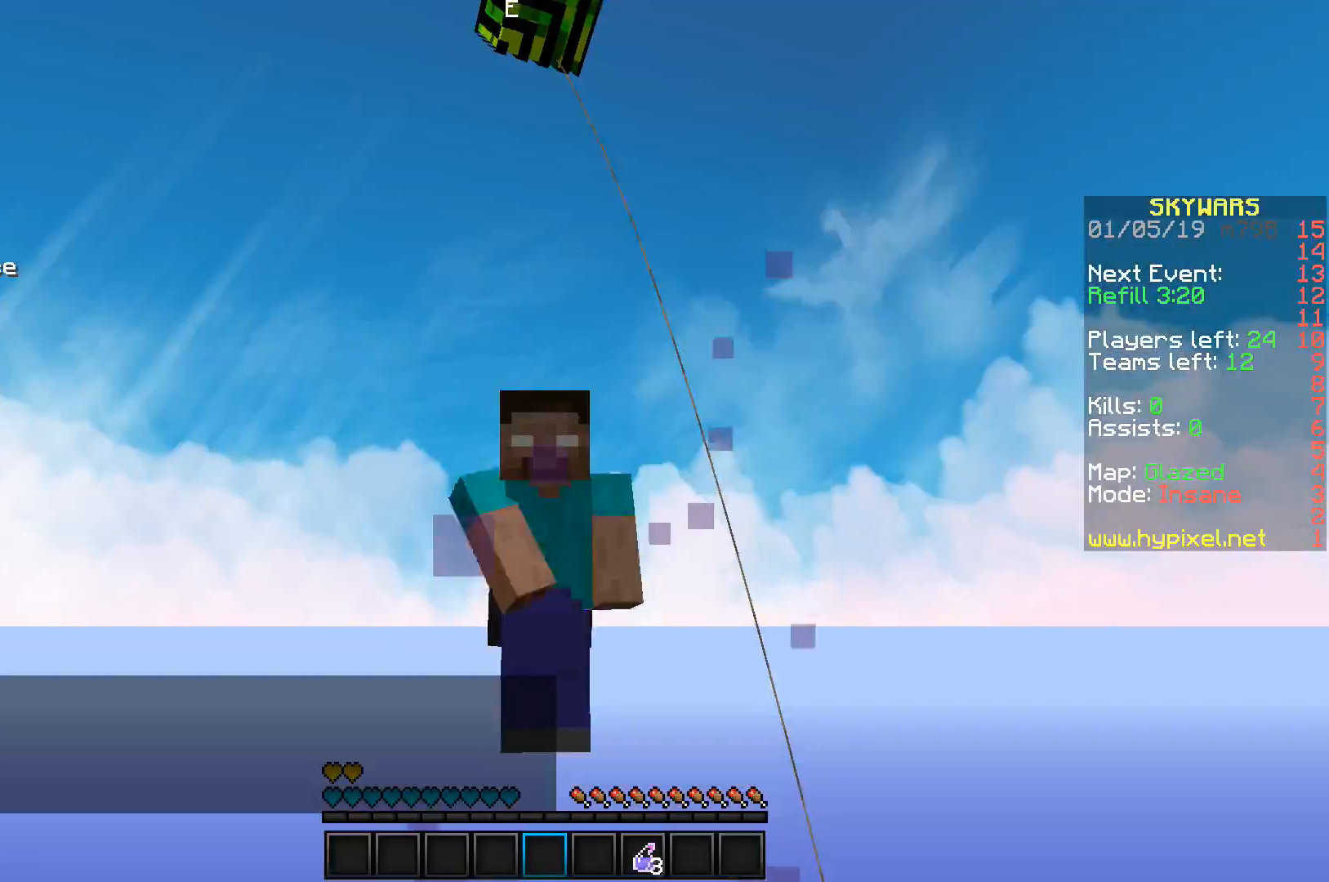
{"keys": ["w"], "events": [[383, "w", "down"]]}
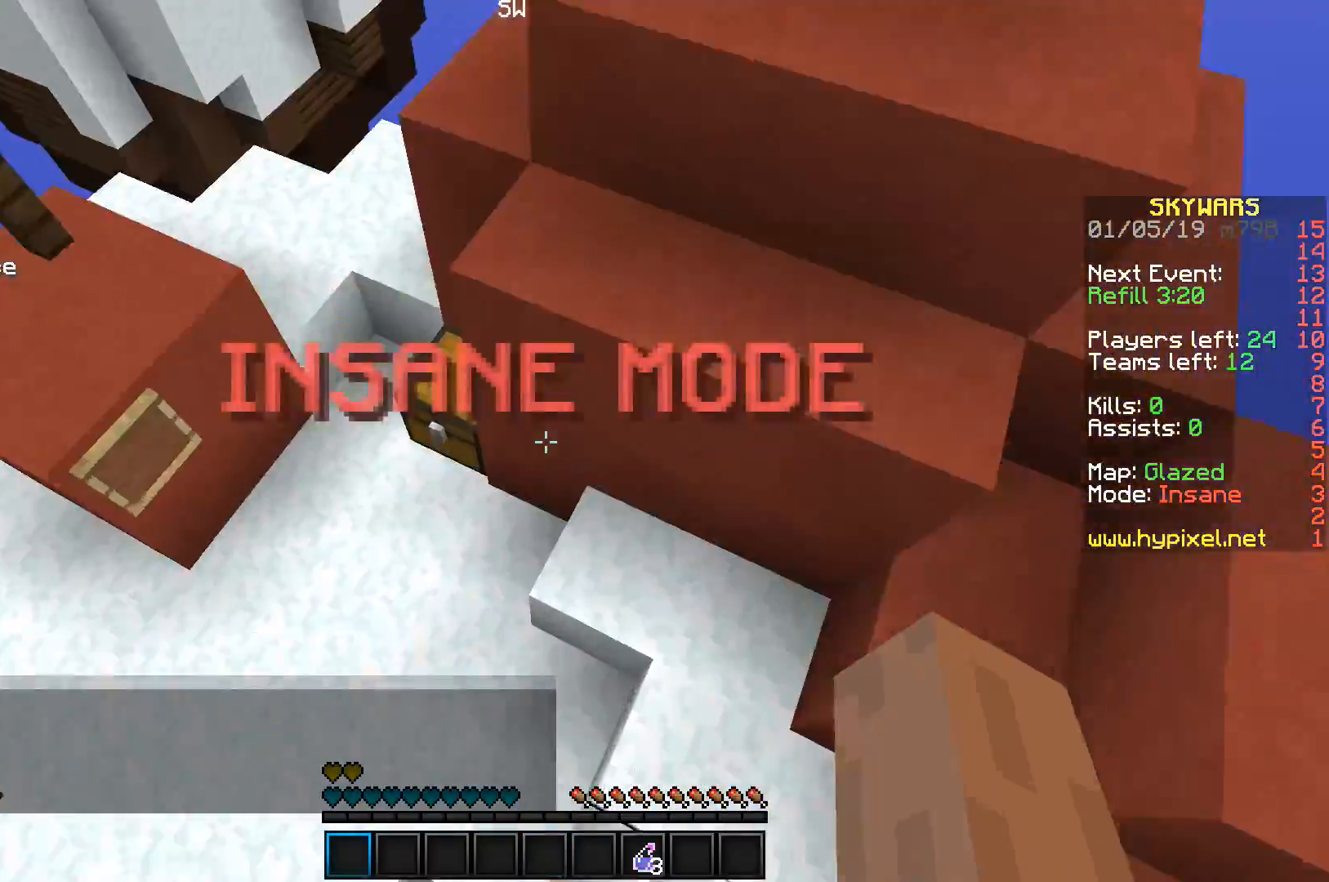
{"keys": ["a", "w"], "events": [[283, "a", "down"]]}